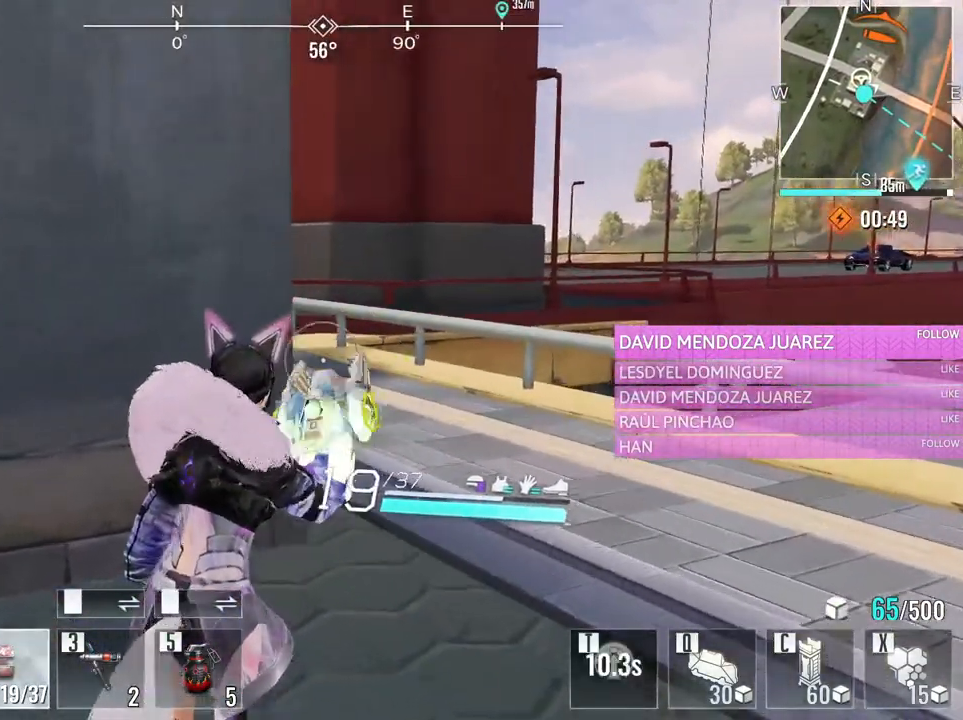
Gameplay with keyboard and mouse; each line is a JSON object with the keys and mouse buttons held at the frame after it. "events" lists presses ("down") and releases ("up") of "1", "2", "3", "4", "5", "a", "alt", "c", "caps_lock", "ctrl", "d", "e", "f", "g", "q", "r", "s", "shift", "space", "t", "tab", "v", "w", "x", "z", "mouse_left", "mouse_wheel" and "mouse_right" between this image and that frame as [ms after this image, input, new state], when the widget could be followed in between. "mouse_left", "mouse_wheel", "mouse_right" = the "left", "wheel", "right" buttons of the "mouse" list. No other keys are recorded. "wheel" means that the mouse wheel is clicked or scrolled. Not read: mouse_move.
{"keys": [], "mouse": [], "events": [[300, "t", "down"], [400, "w", "up"], [500, "t", "up"]]}
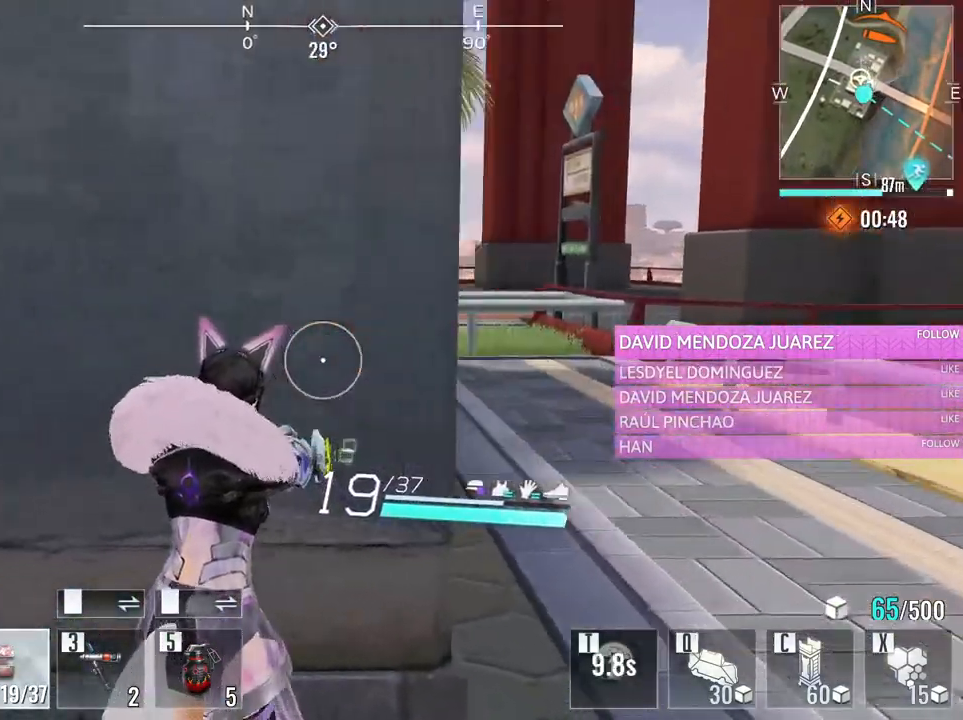
{"keys": [], "mouse": [], "events": [[83, "s", "down"], [416, "s", "up"]]}
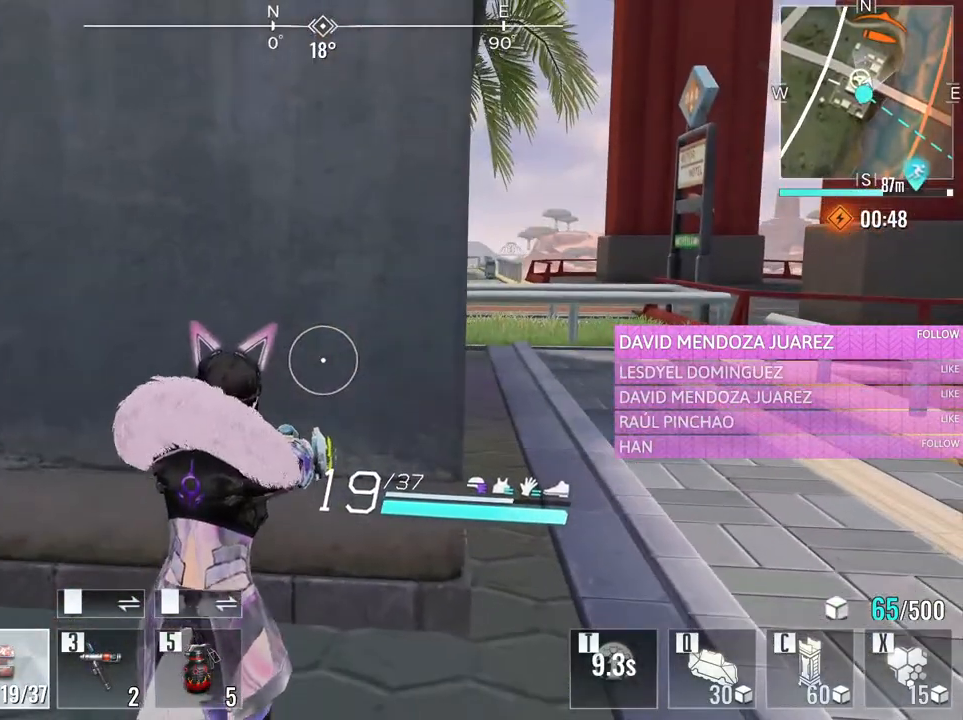
{"keys": [], "mouse": [], "events": [[16, "w", "down"], [100, "3", "down"], [150, "w", "up"], [233, "3", "up"]]}
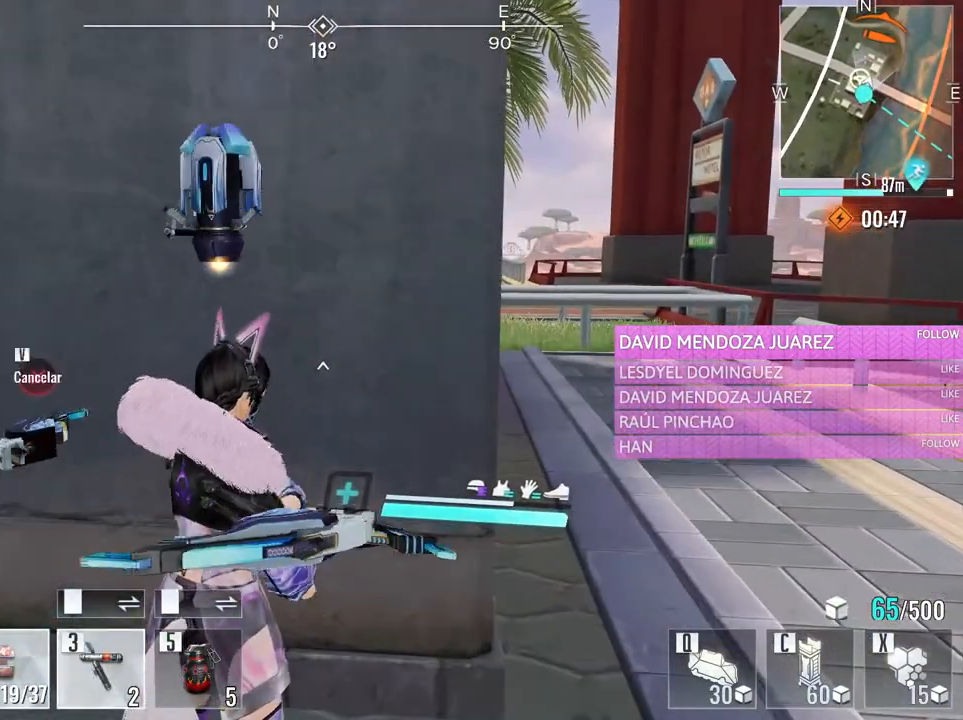
{"keys": [], "mouse": [], "events": [[166, "3", "down"], [300, "3", "up"], [350, "3", "down"], [450, "3", "up"]]}
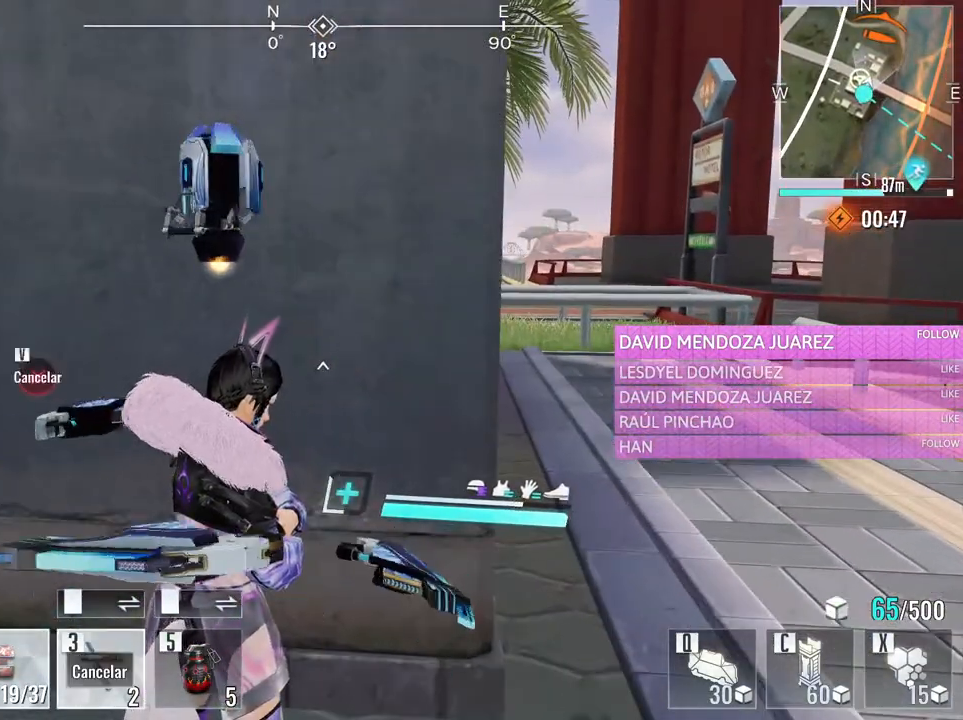
{"keys": [], "mouse": [], "events": [[183, "d", "down"], [366, "d", "up"]]}
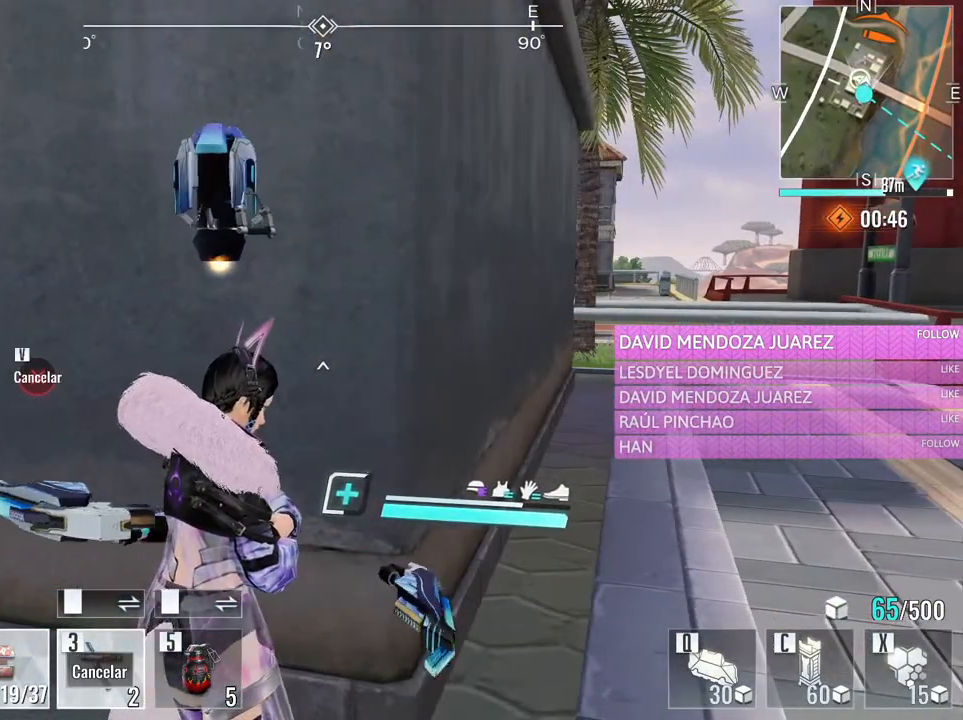
{"keys": ["a"], "mouse": [], "events": [[50, "d", "down"], [283, "d", "up"], [333, "a", "down"]]}
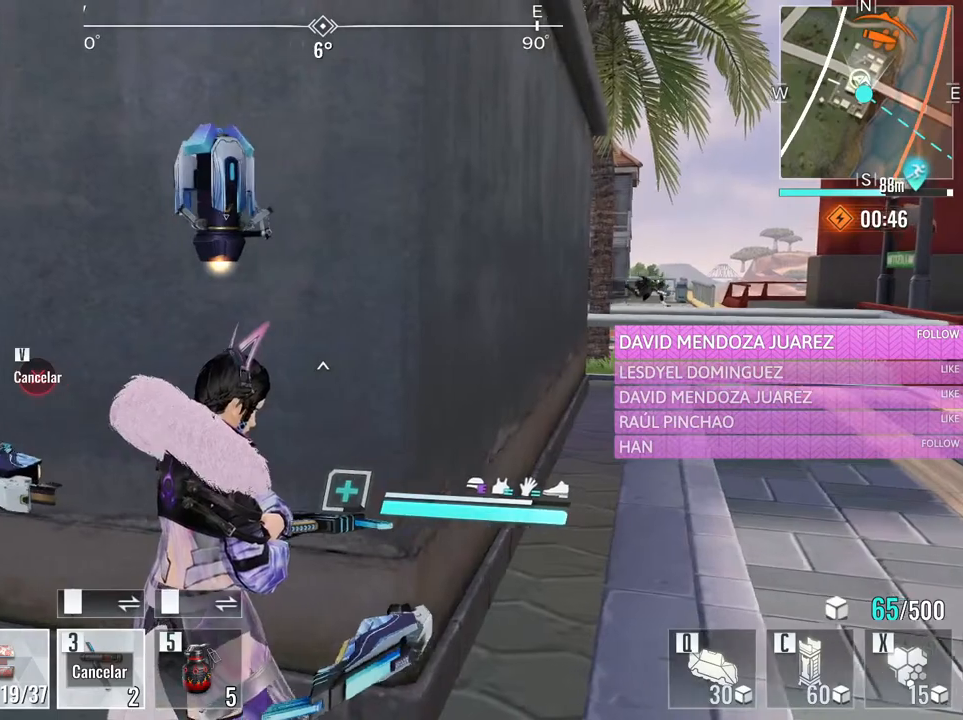
{"keys": ["a"], "mouse": [], "events": [[116, "a", "up"], [116, "d", "down"], [166, "a", "down"], [216, "d", "up"], [400, "a", "up"], [500, "a", "down"]]}
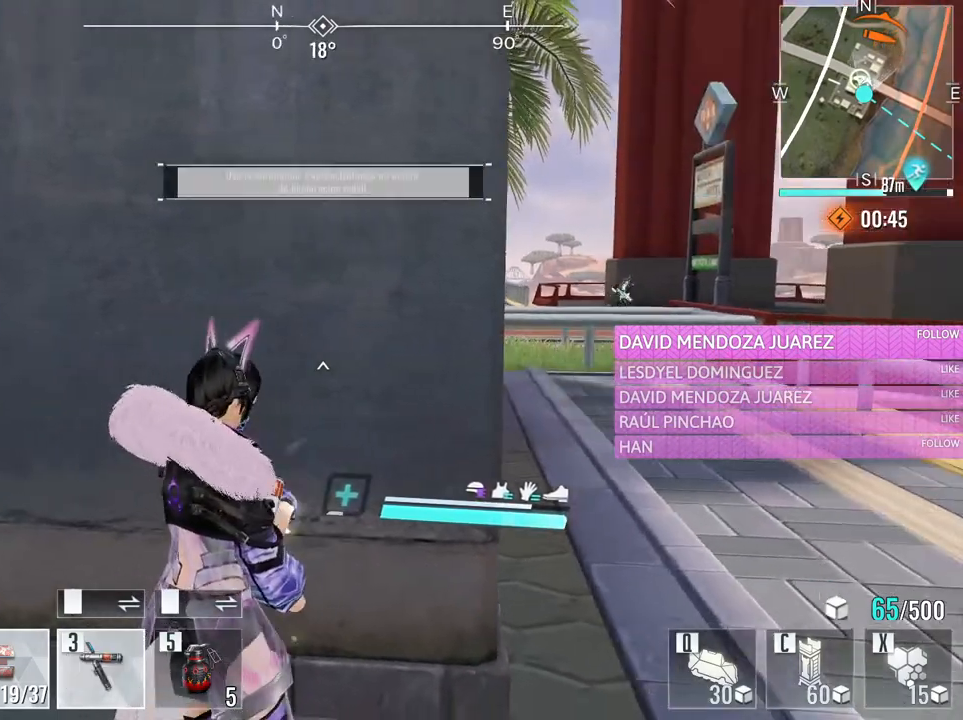
{"keys": [], "mouse": [], "events": [[83, "a", "up"], [316, "3", "down"], [416, "3", "up"]]}
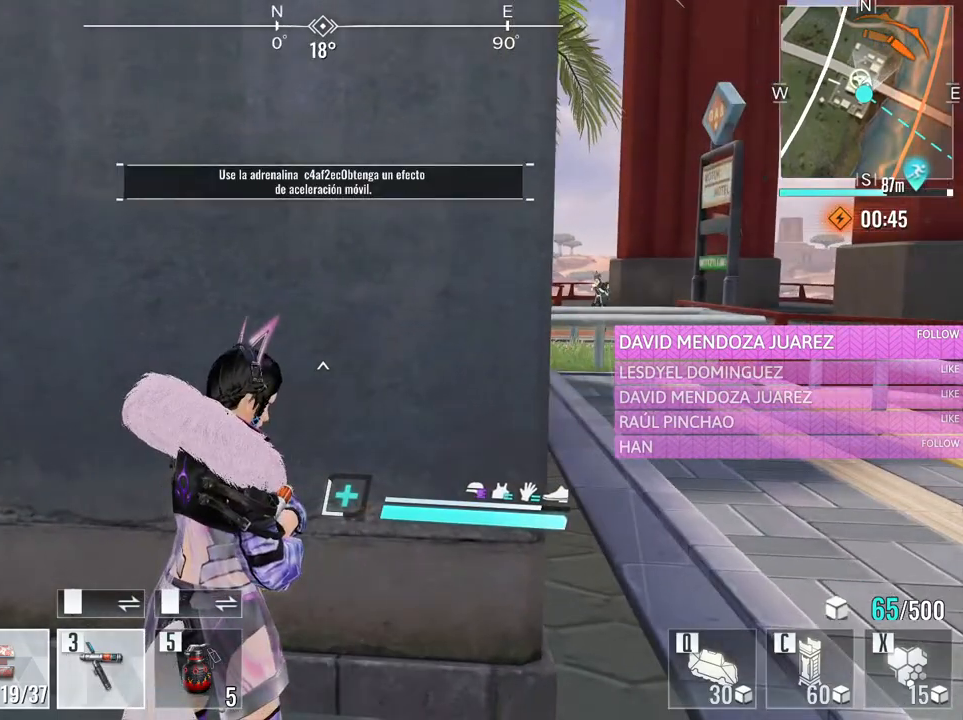
{"keys": [], "mouse": [], "events": []}
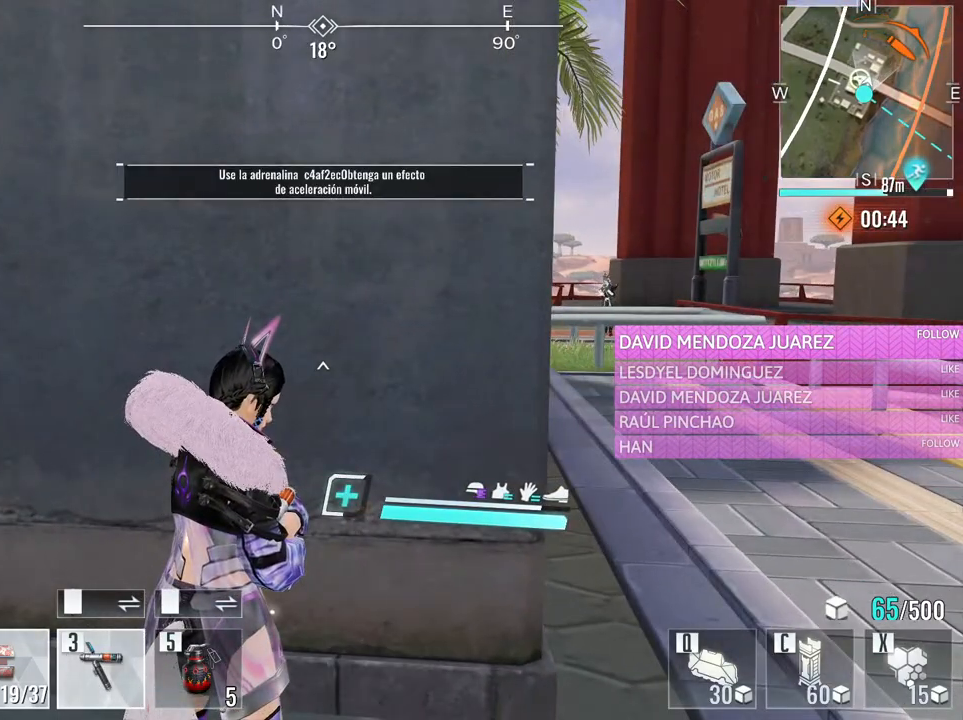
{"keys": [], "mouse": [], "events": []}
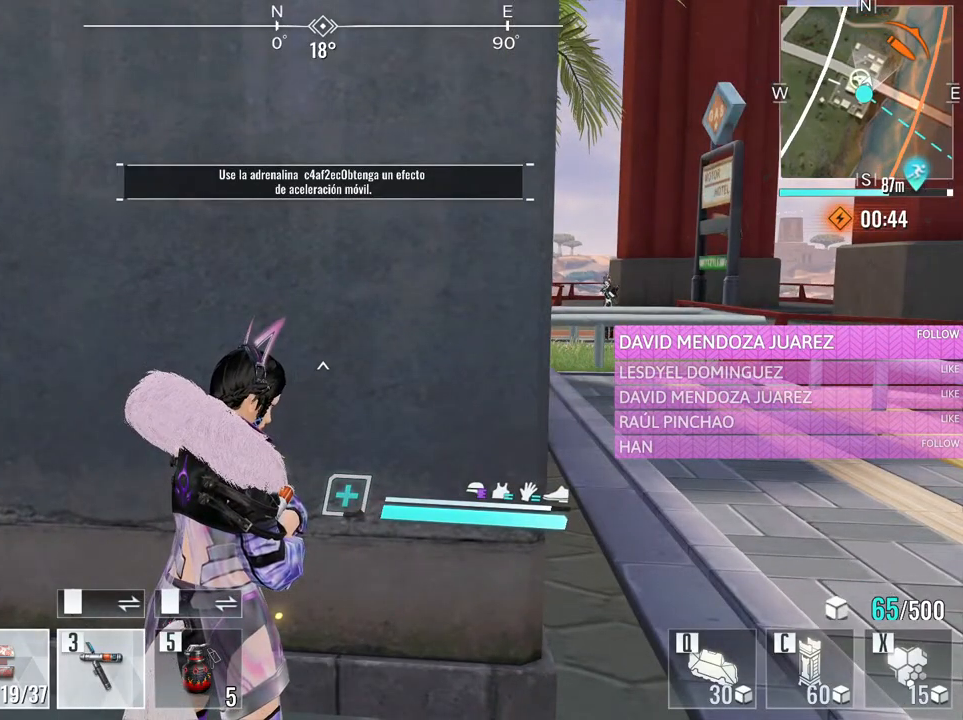
{"keys": [], "mouse": [], "events": []}
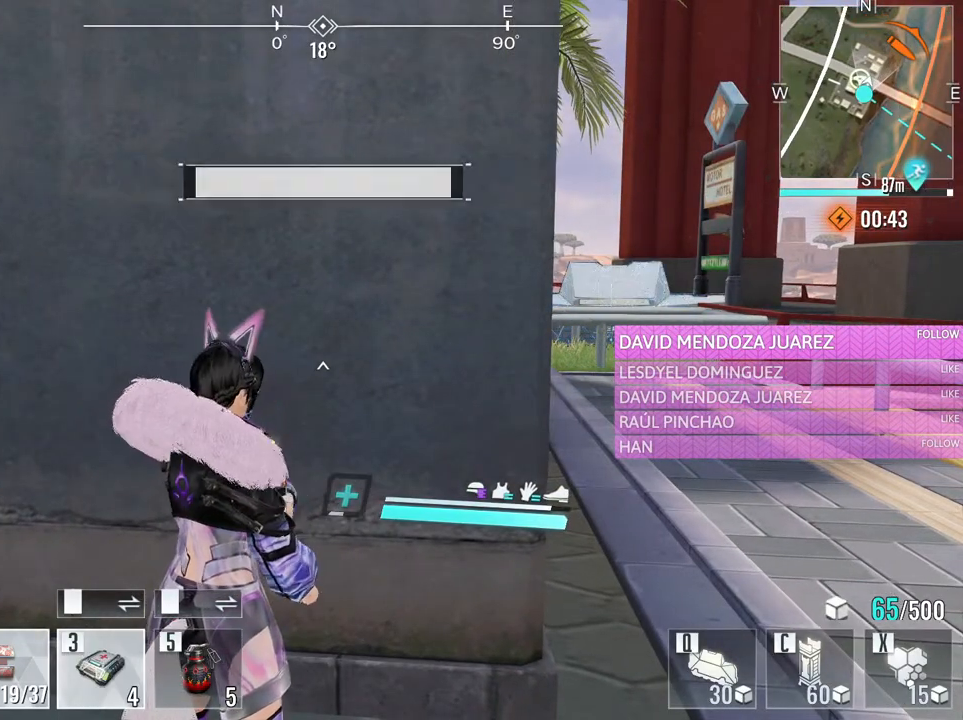
{"keys": [], "mouse": [], "events": []}
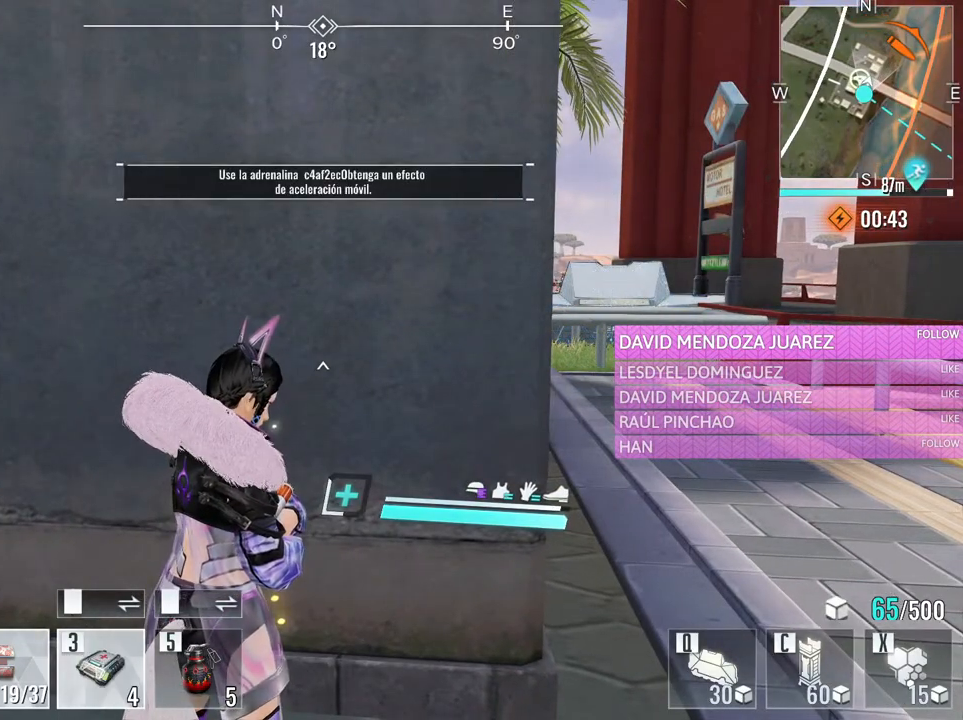
{"keys": [], "mouse": [], "events": [[400, "d", "down"], [483, "d", "up"]]}
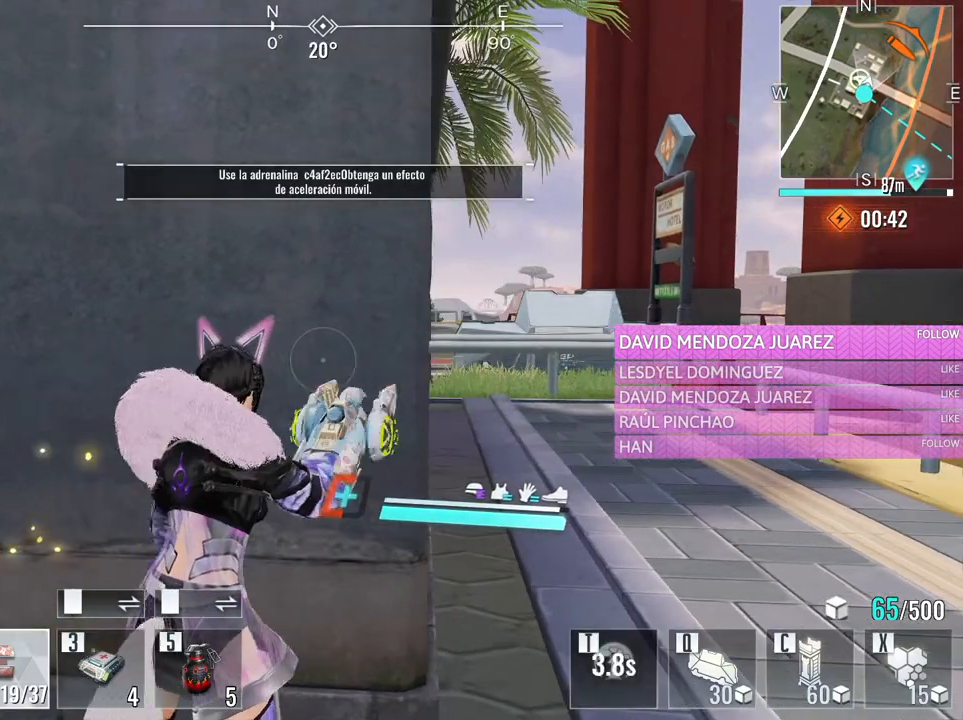
{"keys": [], "mouse": [], "events": []}
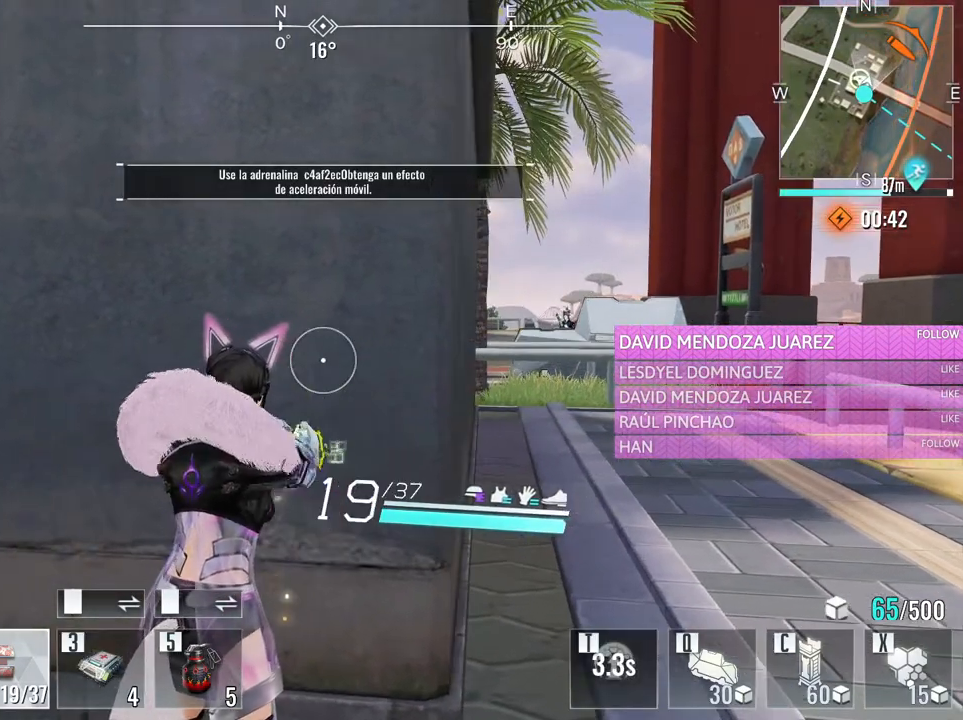
{"keys": ["a", "w"], "mouse": [], "events": [[233, "a", "down"], [383, "w", "down"]]}
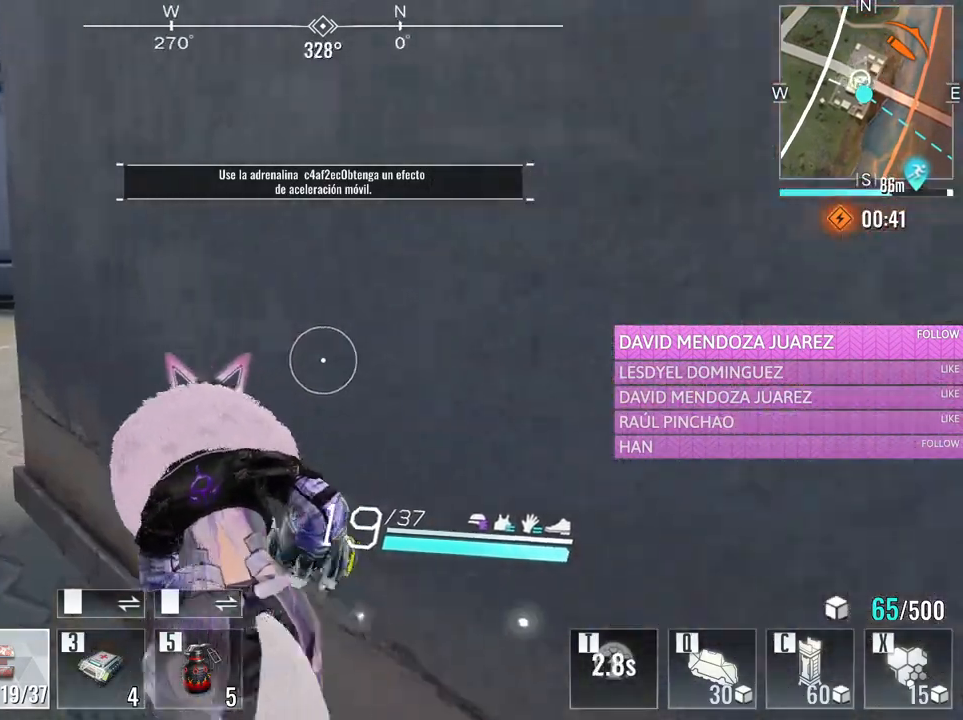
{"keys": [], "mouse": [], "events": [[16, "e", "down"], [250, "e", "up"], [350, "a", "up"], [400, "w", "up"]]}
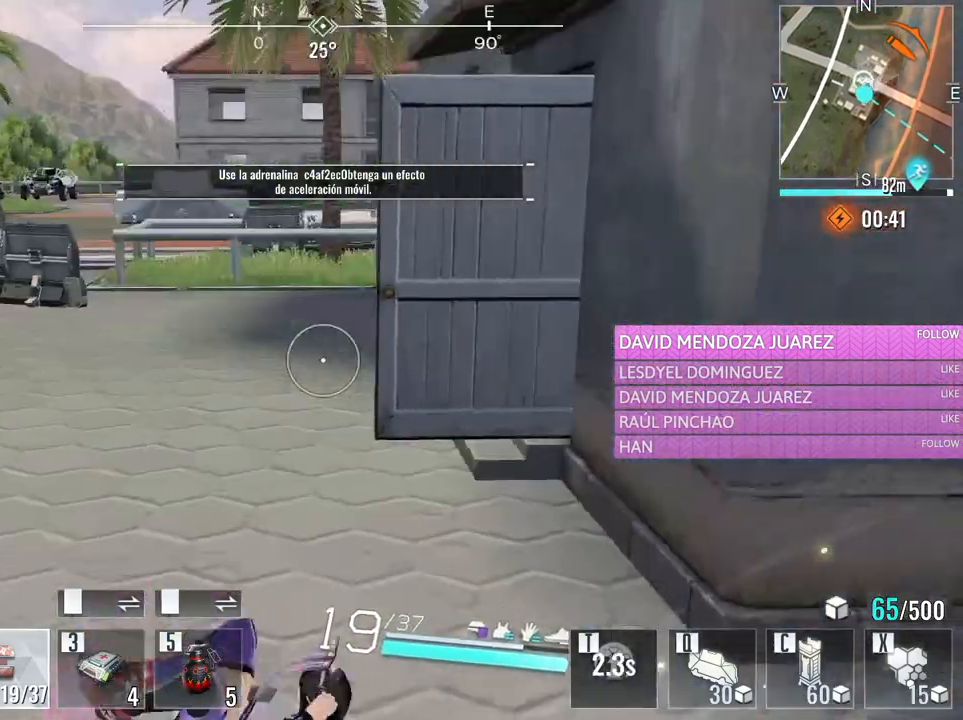
{"keys": ["d", "w"], "mouse": [], "events": [[33, "d", "down"], [133, "w", "down"]]}
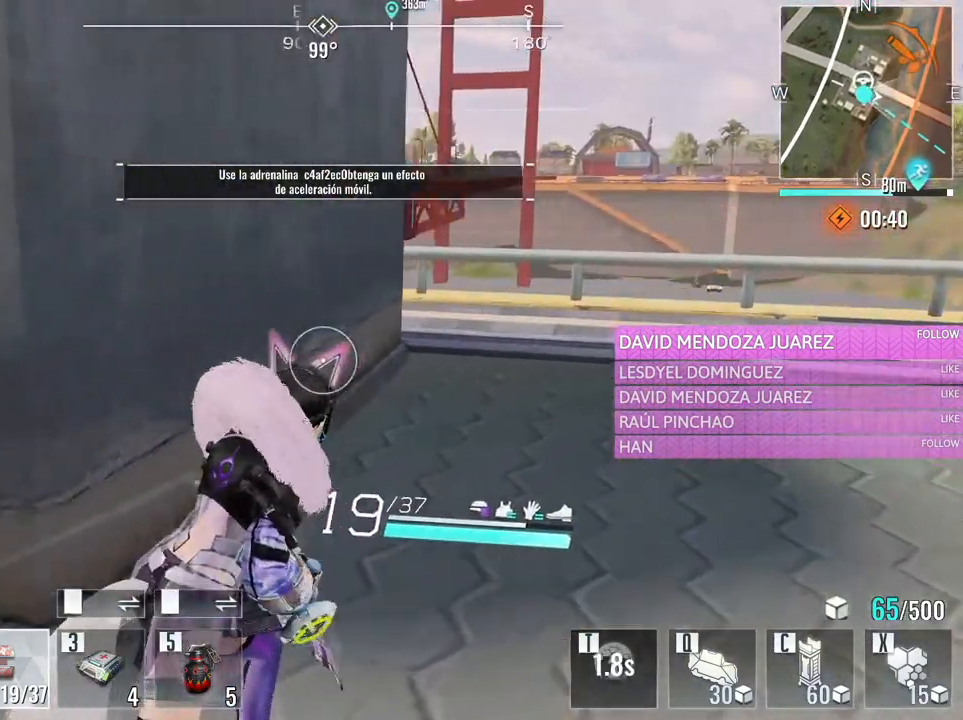
{"keys": ["w"], "mouse": [], "events": [[50, "d", "up"], [100, "a", "down"], [250, "a", "up"]]}
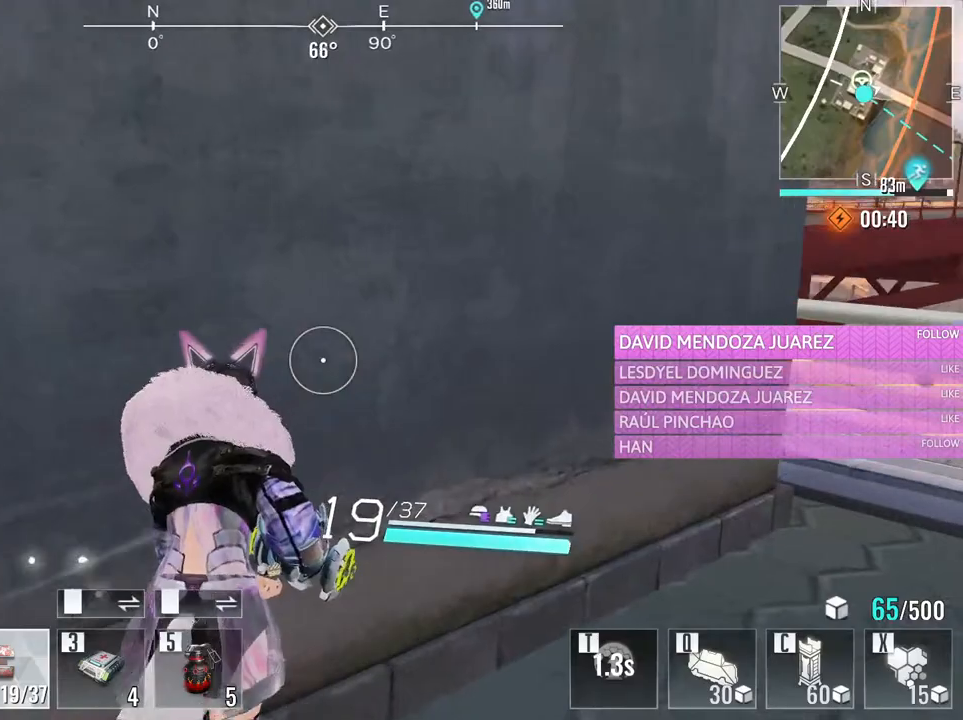
{"keys": ["a"], "mouse": [], "events": [[250, "w", "up"], [350, "a", "down"]]}
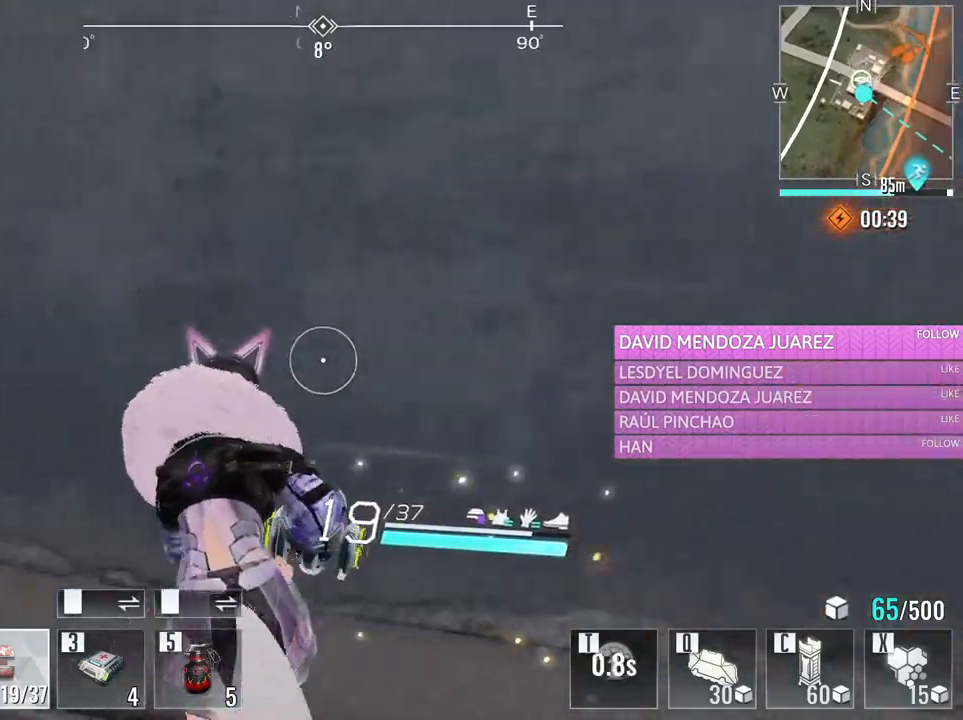
{"keys": ["w"], "mouse": [], "events": [[83, "w", "down"], [233, "a", "up"], [316, "t", "down"], [466, "t", "up"]]}
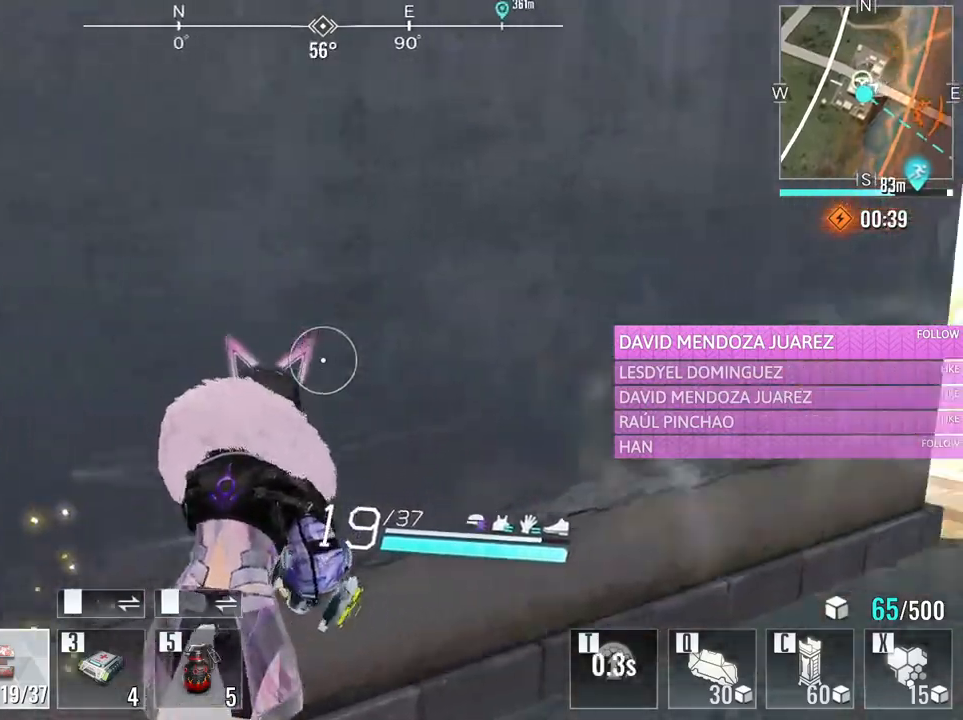
{"keys": ["a", "w"], "mouse": [], "events": [[50, "t", "down"], [150, "a", "down"], [200, "t", "up"], [283, "t", "down"], [333, "a", "up"], [383, "t", "up"], [433, "a", "down"]]}
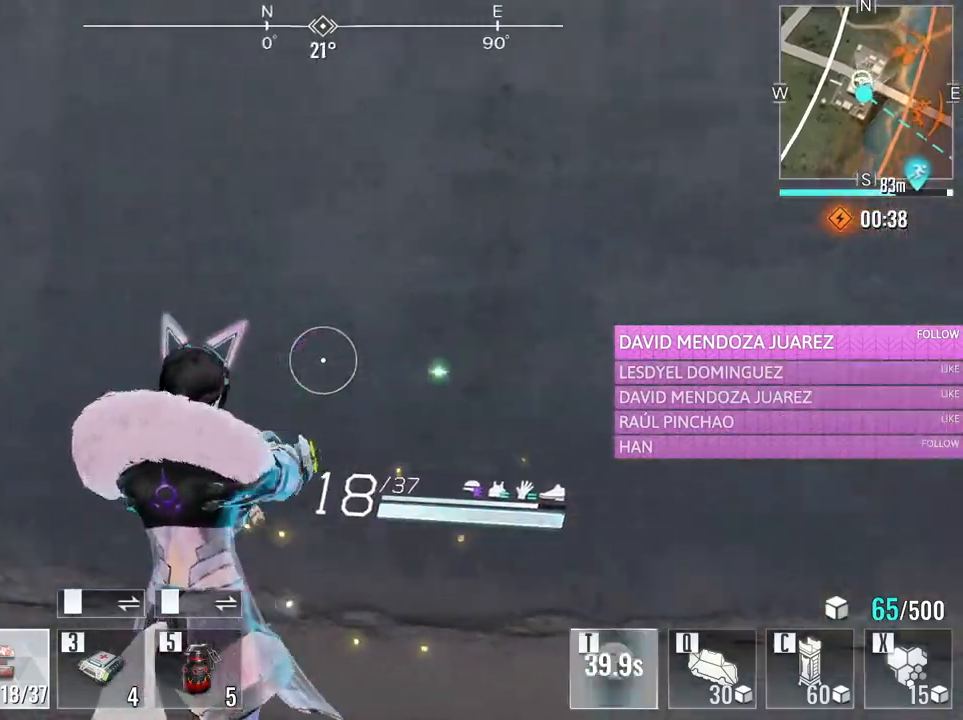
{"keys": ["w"], "mouse": [], "events": [[66, "t", "down"], [116, "a", "up"], [216, "t", "up"], [300, "mouse_wheel", "down"], [483, "mouse_wheel", "up"]]}
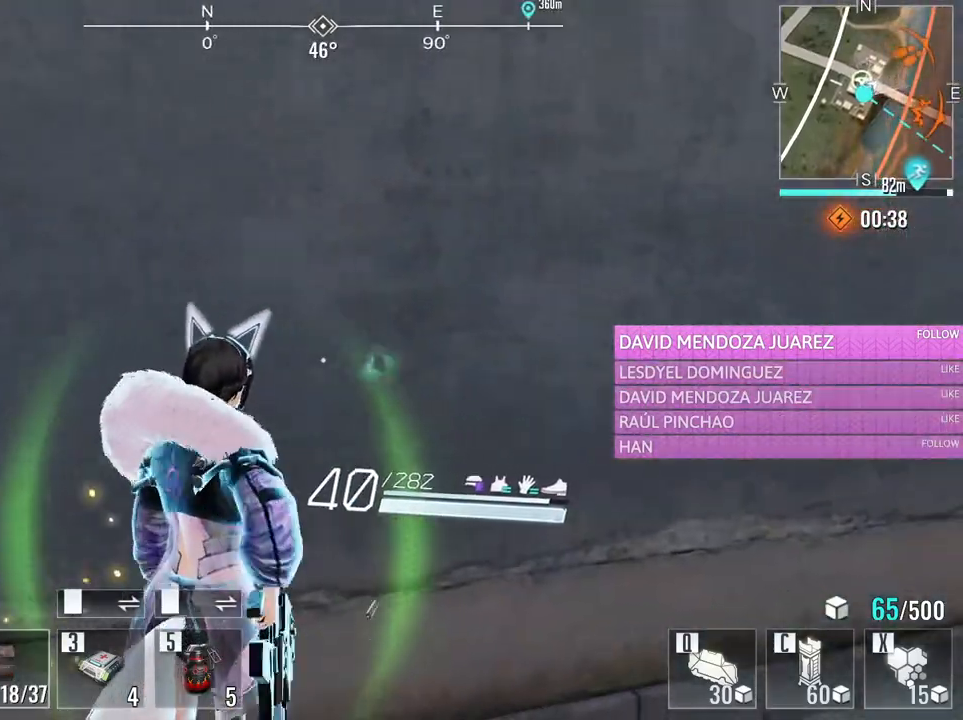
{"keys": ["w"], "mouse": [], "events": [[133, "space", "down"], [266, "space", "up"], [316, "space", "down"], [450, "space", "up"]]}
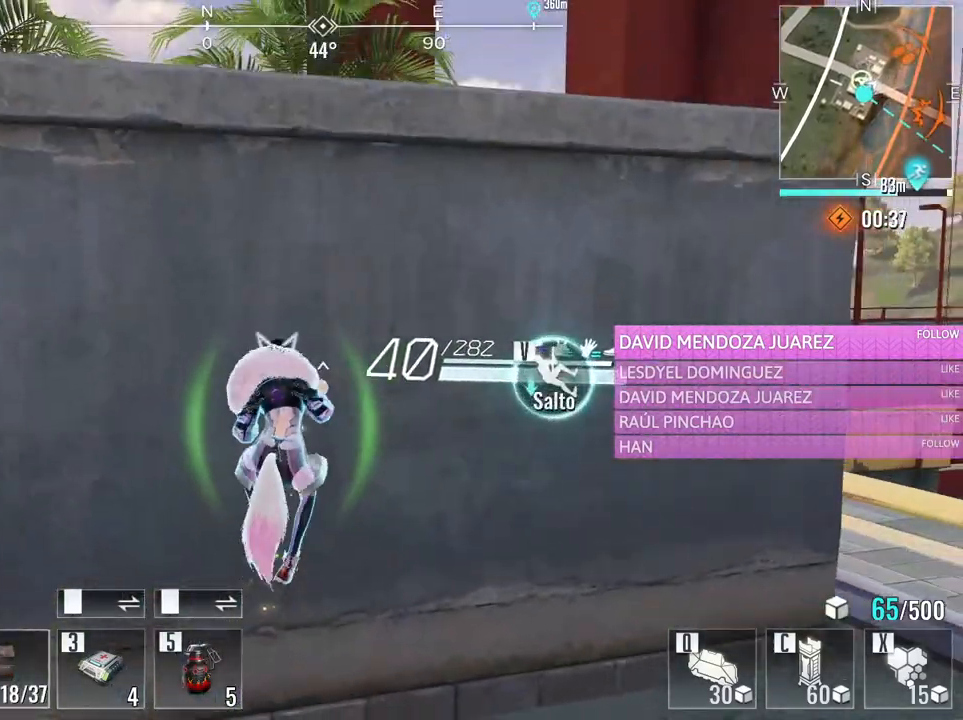
{"keys": [], "mouse": [], "events": [[50, "space", "down"], [150, "space", "up"], [250, "space", "down"], [383, "space", "up"], [466, "w", "up"]]}
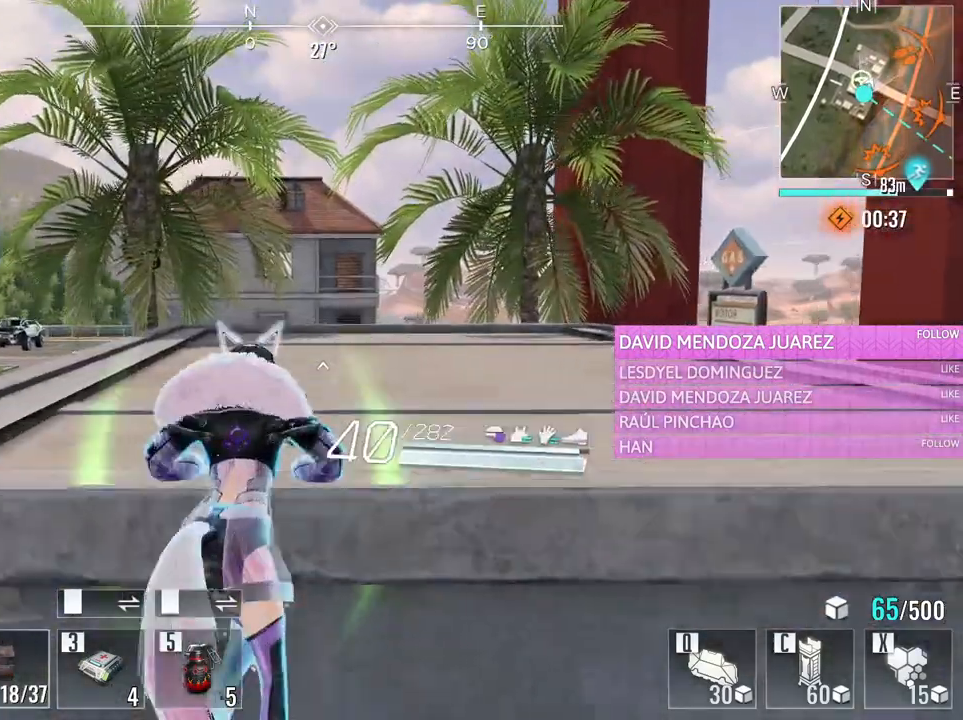
{"keys": ["d", "w"], "mouse": [], "events": [[216, "d", "down"], [216, "w", "down"]]}
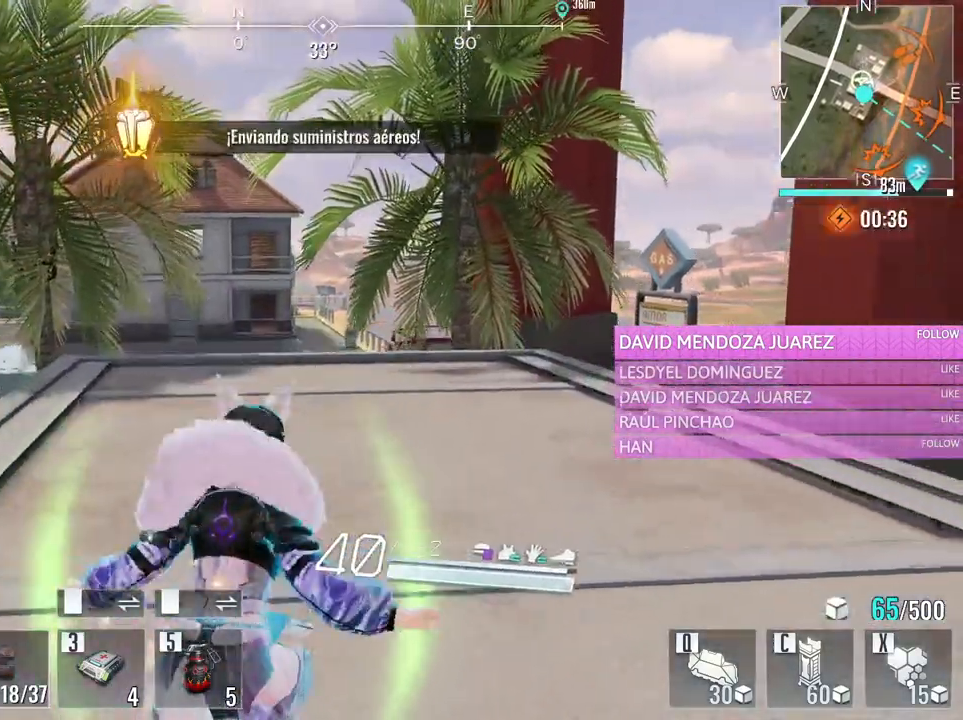
{"keys": ["d", "w"], "mouse": [], "events": []}
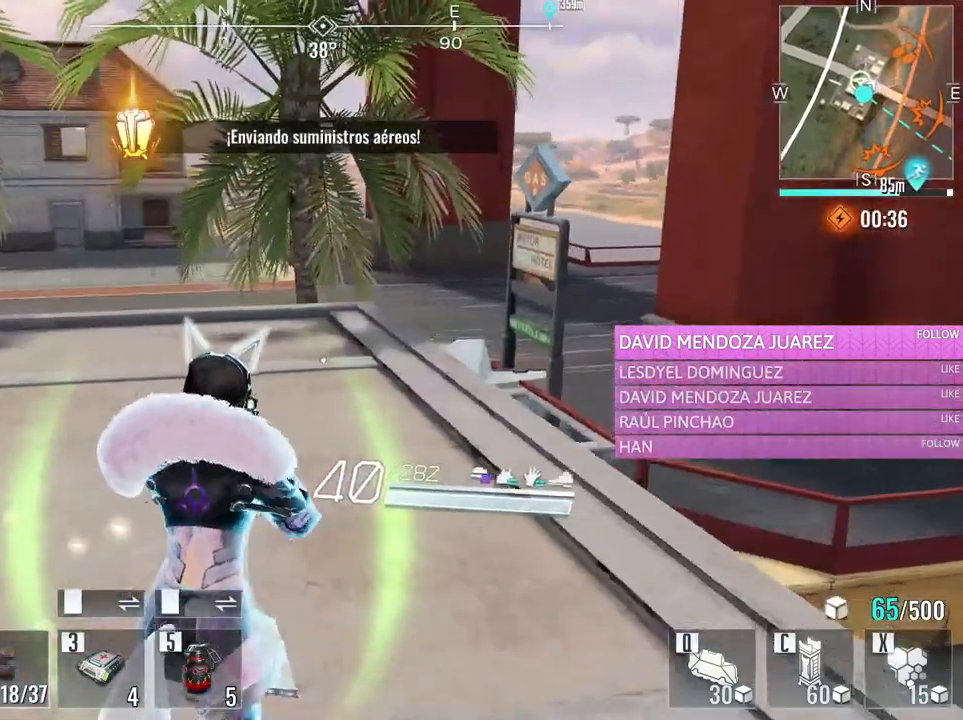
{"keys": ["a", "s"], "mouse": [], "events": [[50, "w", "up"], [150, "s", "down"], [283, "a", "down"], [283, "d", "up"]]}
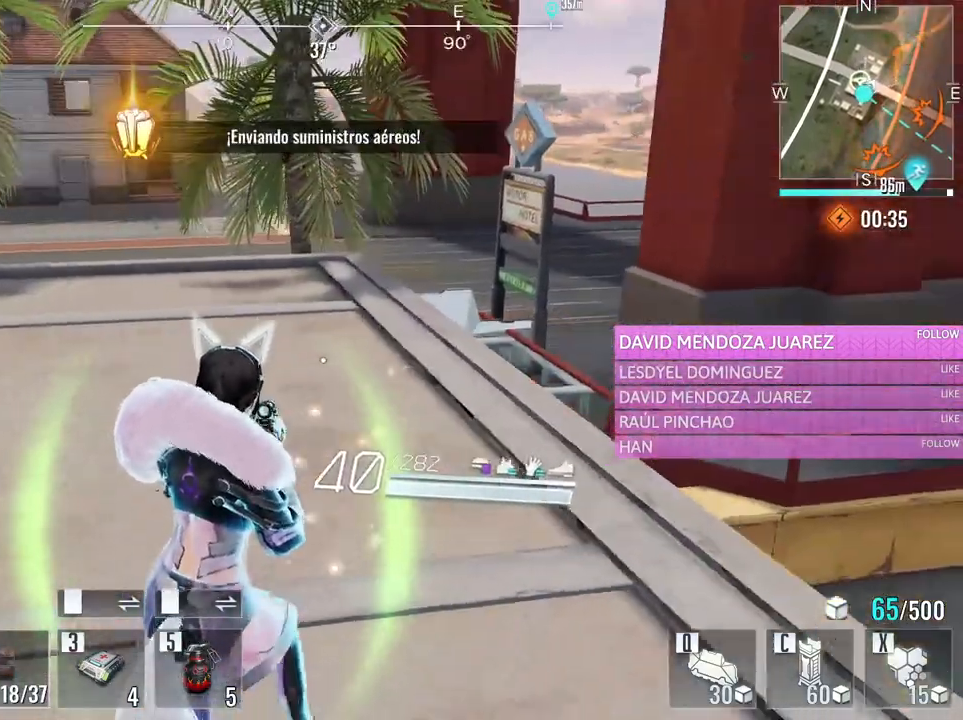
{"keys": ["d", "w"], "mouse": [], "events": [[166, "a", "up"], [266, "d", "down"], [400, "s", "up"], [483, "w", "down"]]}